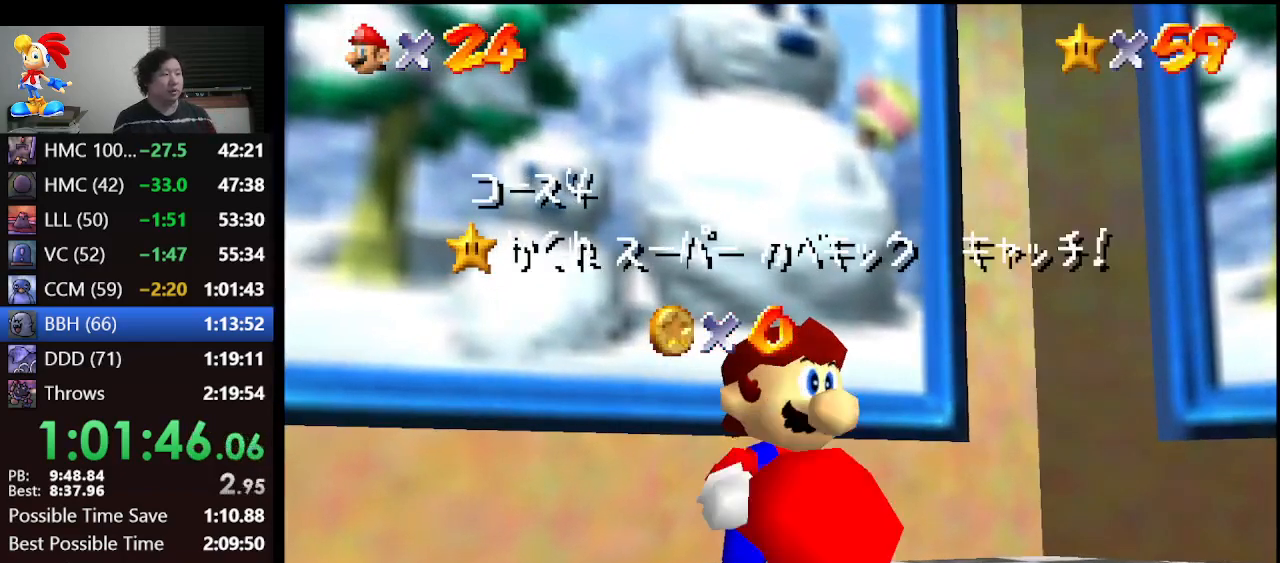
Gameplay with a controller (Nintendo layout); each line is a JSON object with the inputs held at the frame after it. "events" lists button and stick changes between this image and that frame as [ms after this image, input, new state], when the widget could be followed in between. Not read: L1 L3 R3.
{"buttons": [], "left_stick": "down", "events": [[500, "left_stick", "down"]]}
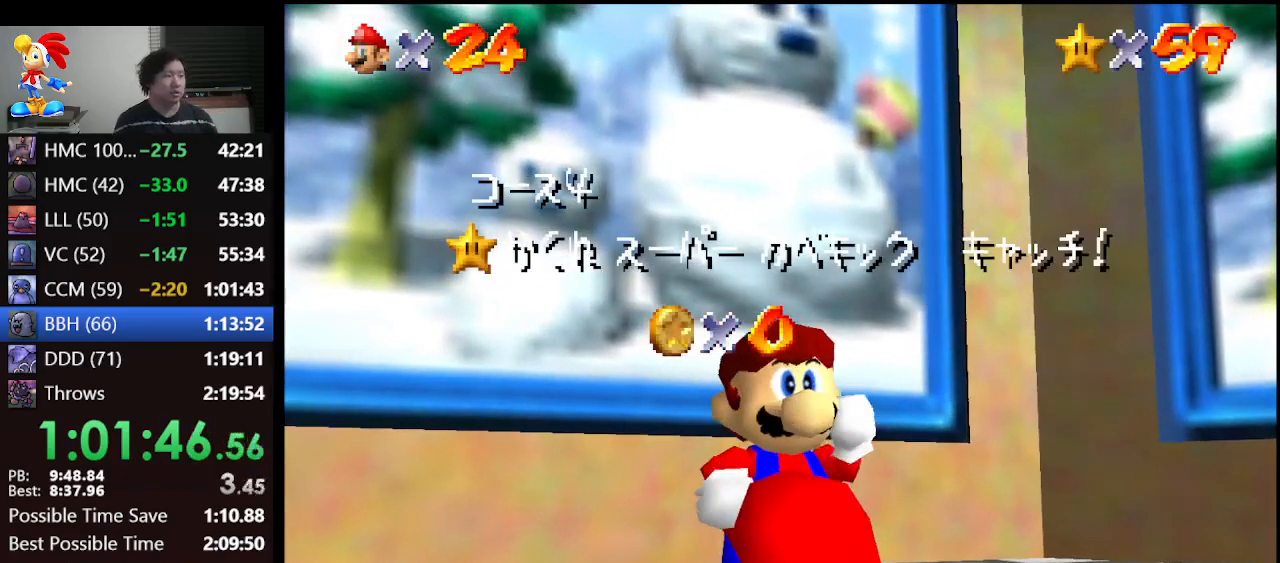
{"buttons": [], "left_stick": "down", "events": []}
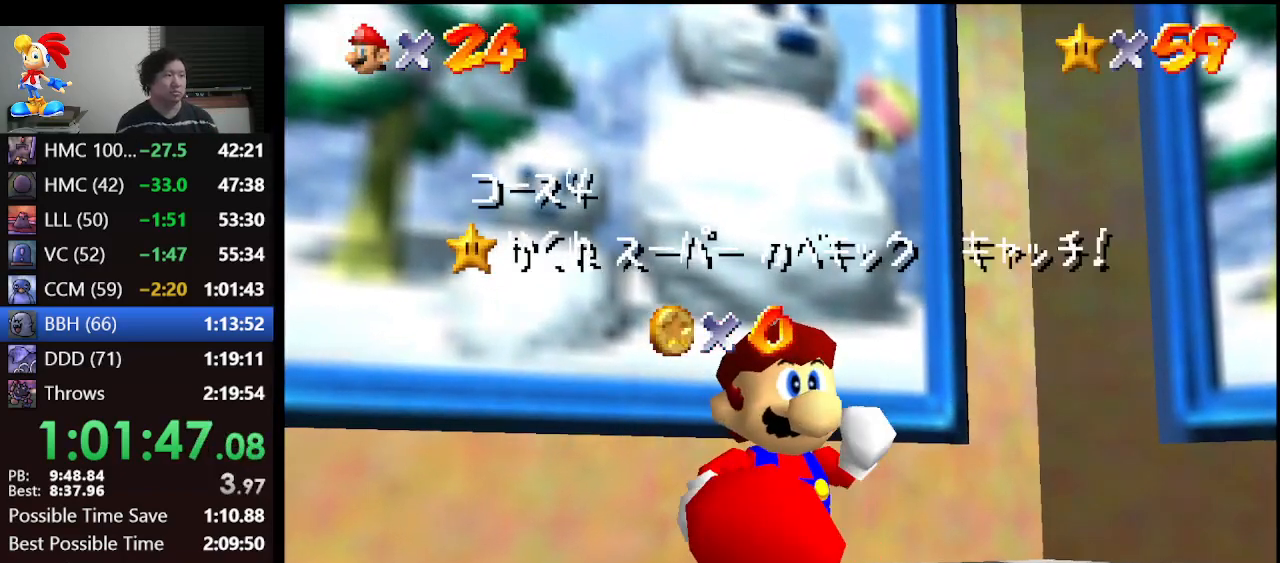
{"buttons": [], "left_stick": "down", "events": []}
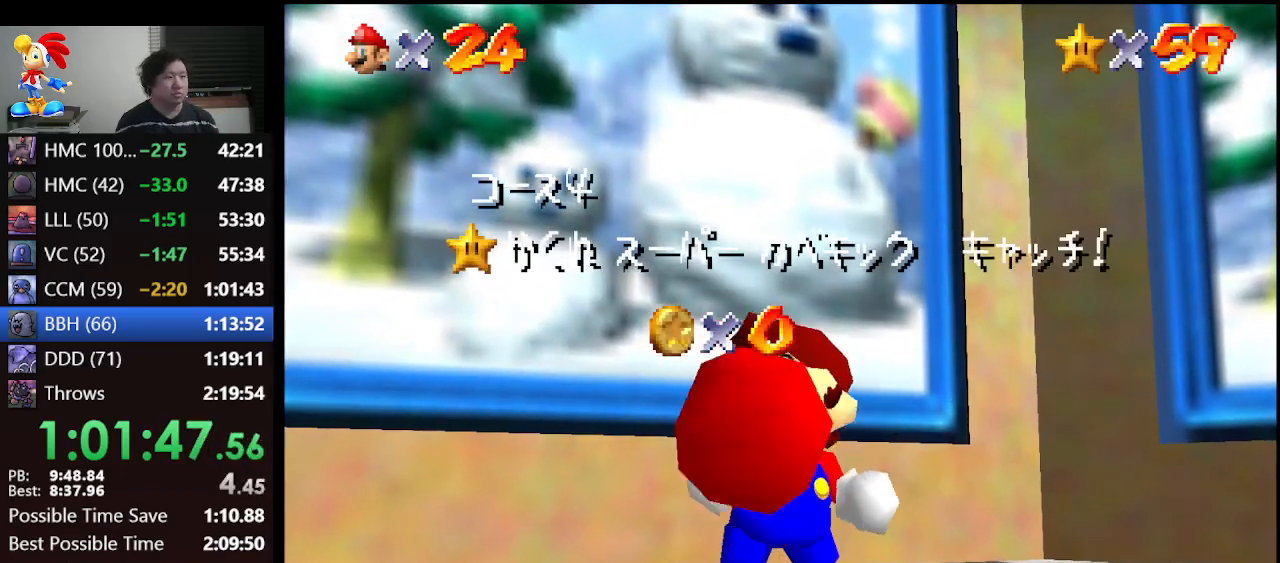
{"buttons": [], "left_stick": "down", "events": []}
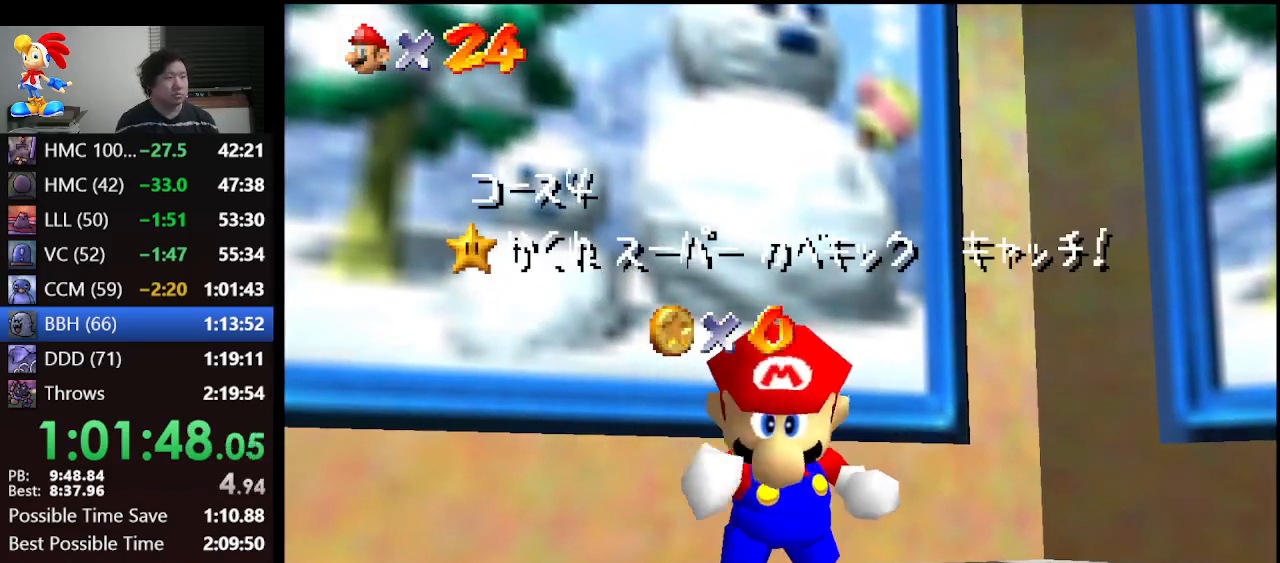
{"buttons": [], "left_stick": "down", "events": []}
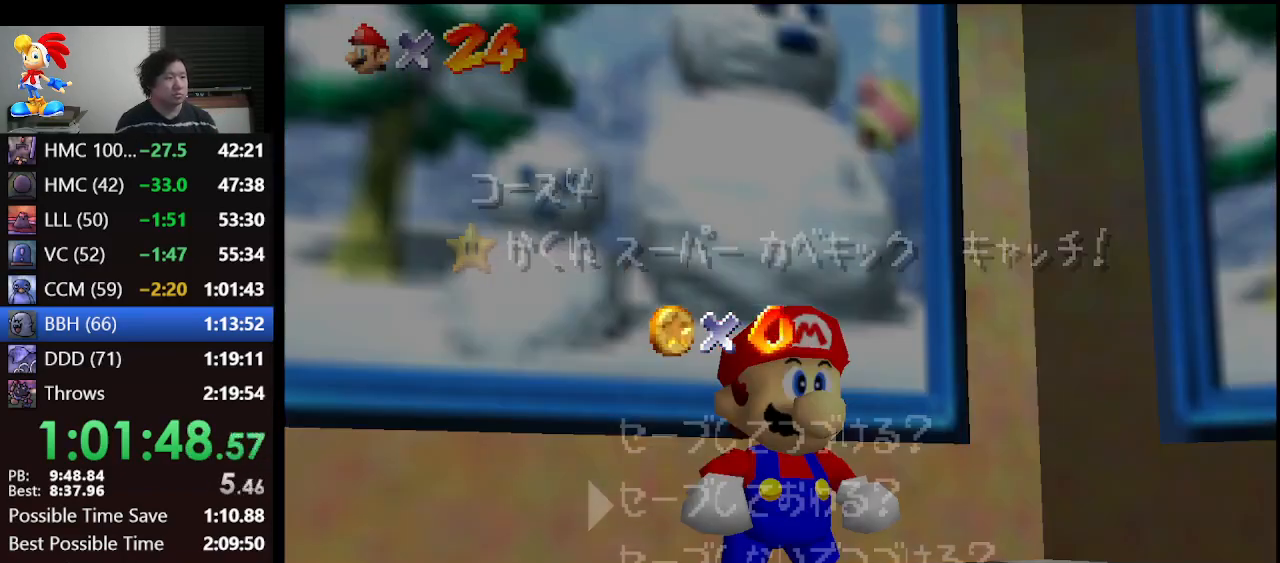
{"buttons": ["A"], "left_stick": "down-right", "events": [[400, "A", "down"], [467, "left_stick", "down-right"]]}
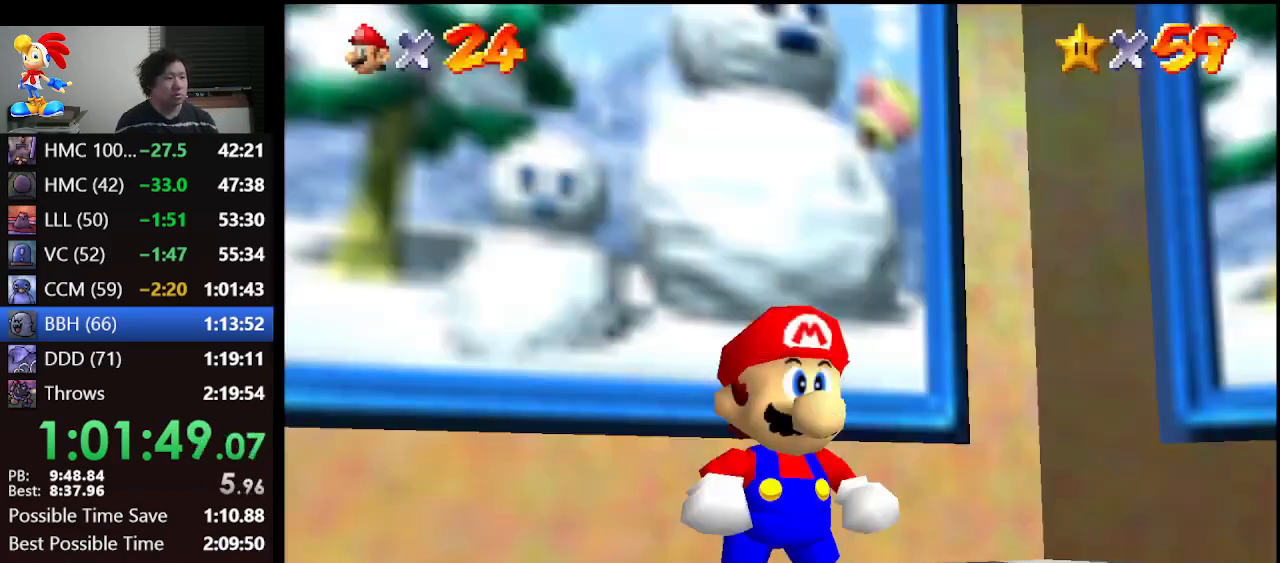
{"buttons": [], "left_stick": "down-right", "events": [[333, "B", "down"], [467, "A", "up"], [467, "B", "up"]]}
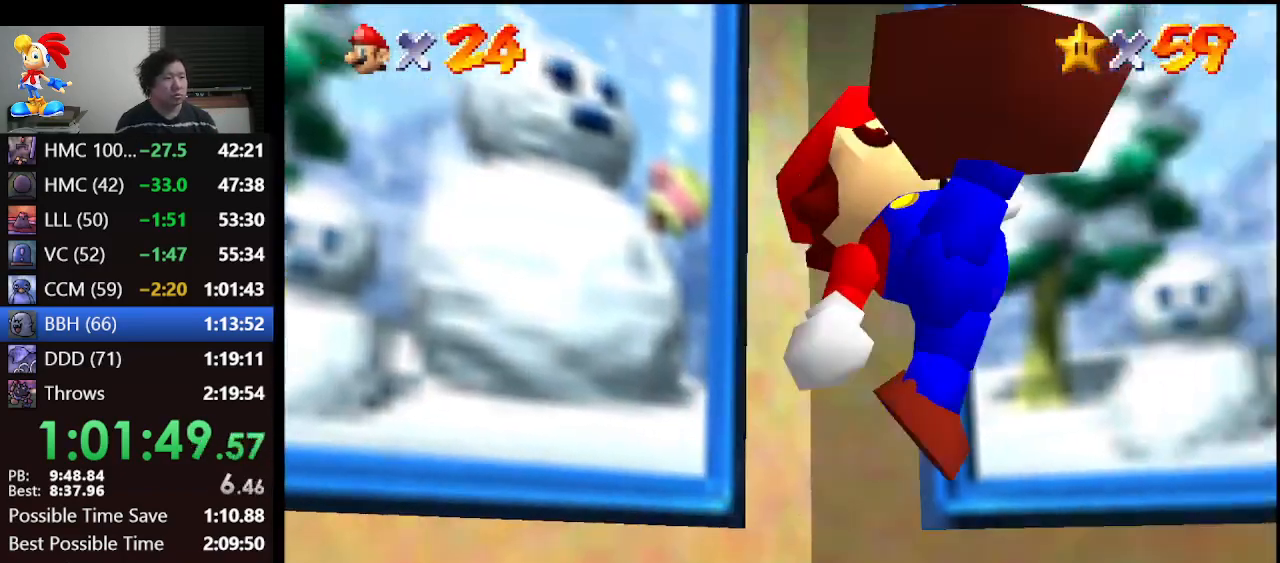
{"buttons": ["Z"], "left_stick": "up-right", "events": [[233, "left_stick", "right"], [433, "Z", "down"], [500, "left_stick", "up-right"]]}
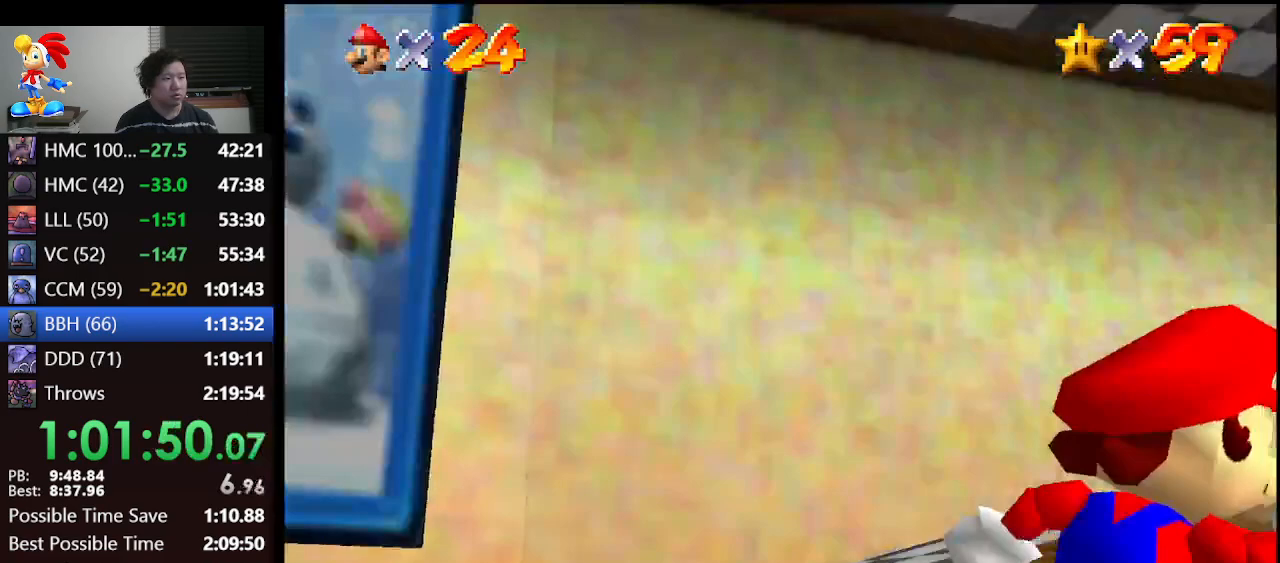
{"buttons": ["Z"], "left_stick": "up-right", "events": [[33, "A", "down"], [200, "A", "up"]]}
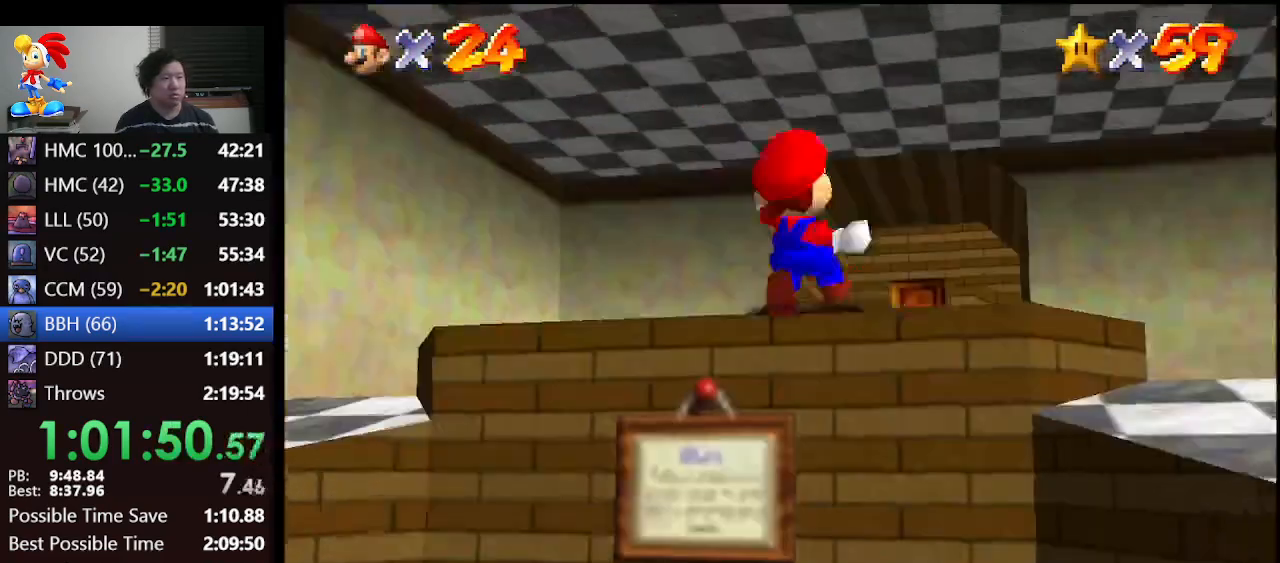
{"buttons": [], "left_stick": "up", "events": [[33, "Z", "up"], [33, "left_stick", "up"], [400, "A", "down"], [500, "A", "up"]]}
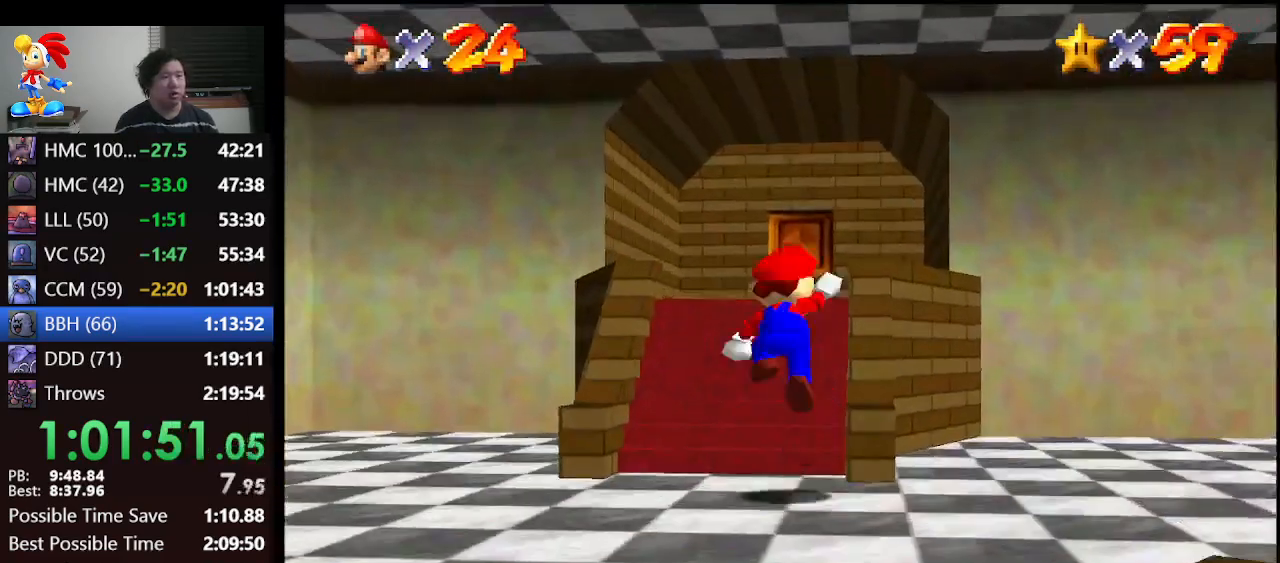
{"buttons": ["A"], "left_stick": "up", "events": [[233, "B", "down"], [433, "A", "down"], [467, "B", "up"]]}
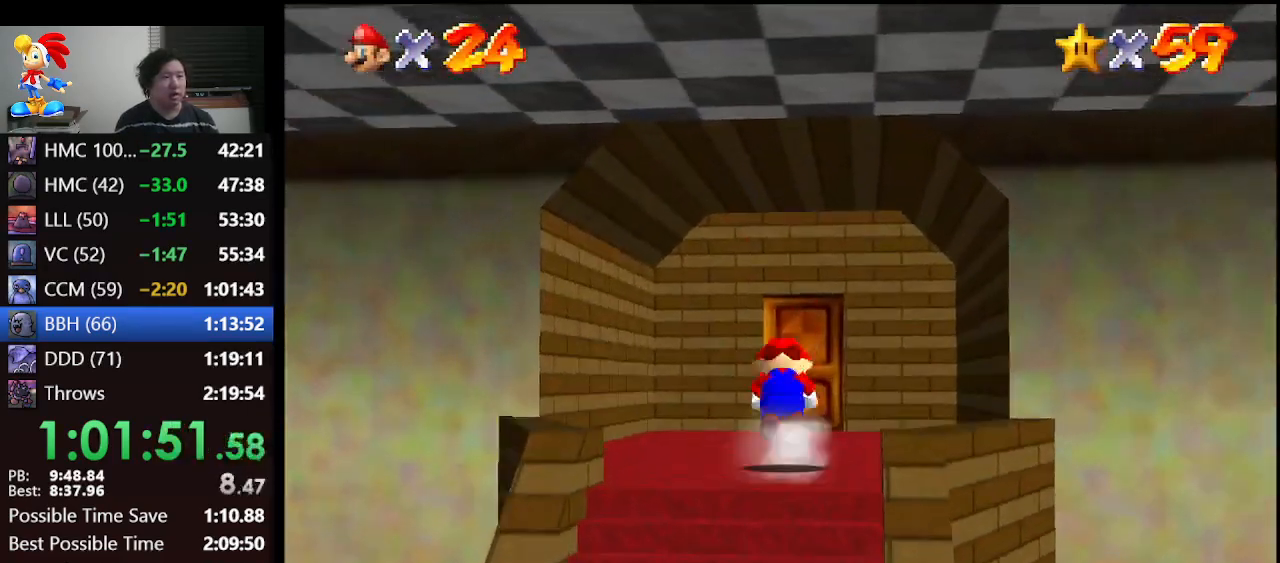
{"buttons": [], "left_stick": "up-right", "events": [[100, "A", "up"], [500, "left_stick", "up-right"]]}
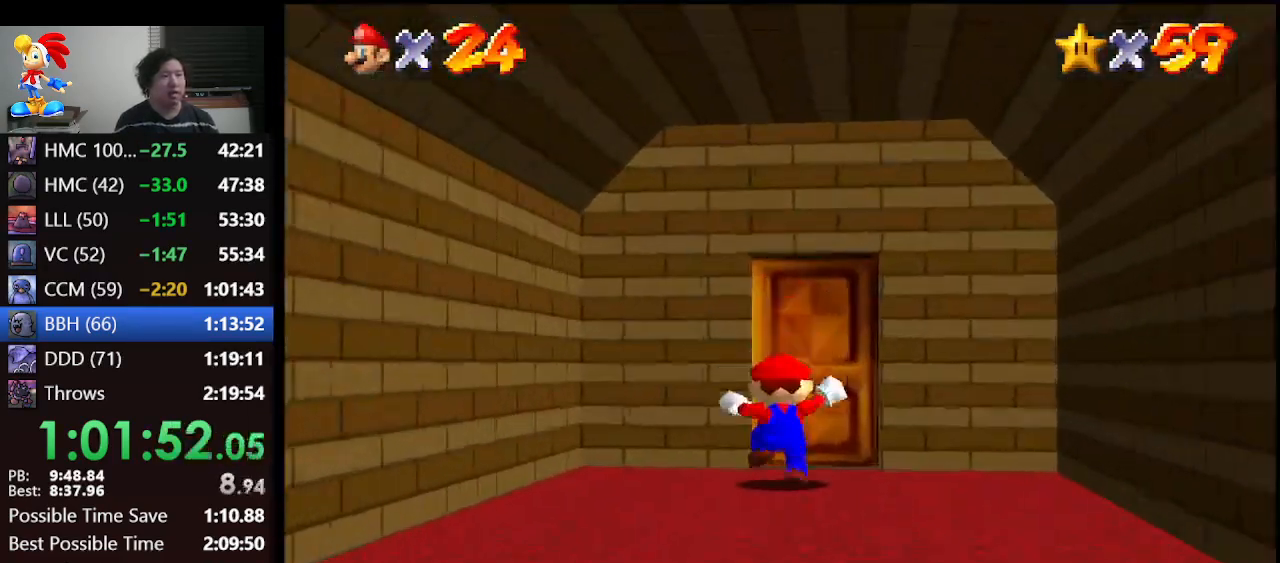
{"buttons": [], "left_stick": "center", "events": [[167, "left_stick", "up"], [333, "left_stick", "up-right"], [433, "left_stick", "center"]]}
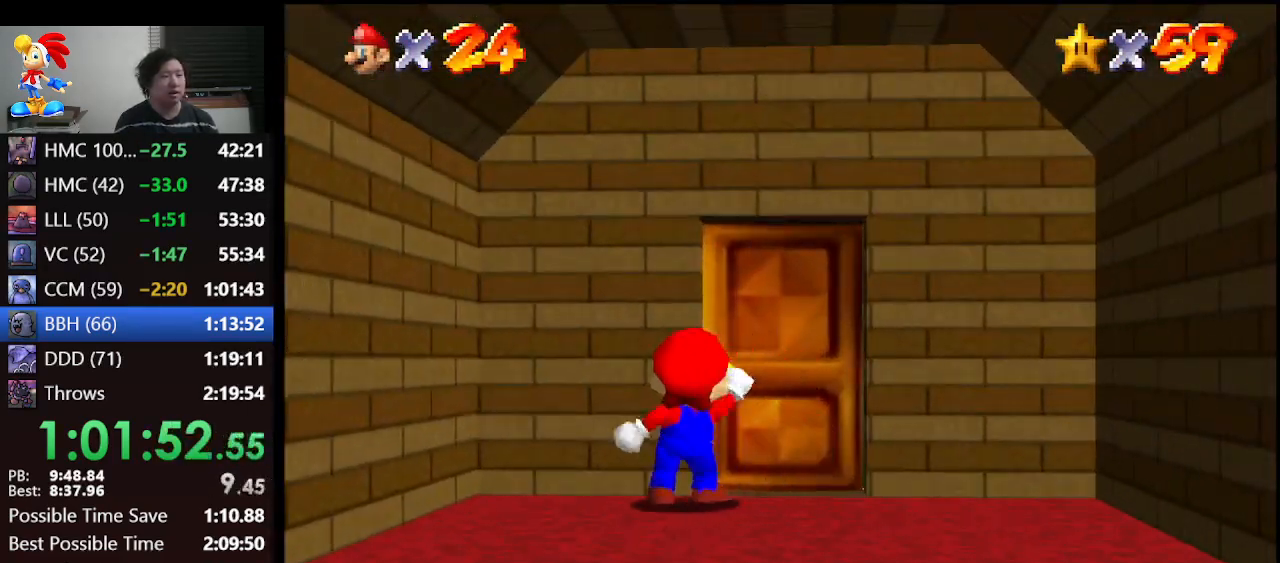
{"buttons": [], "left_stick": "down-right", "events": [[467, "left_stick", "down-right"]]}
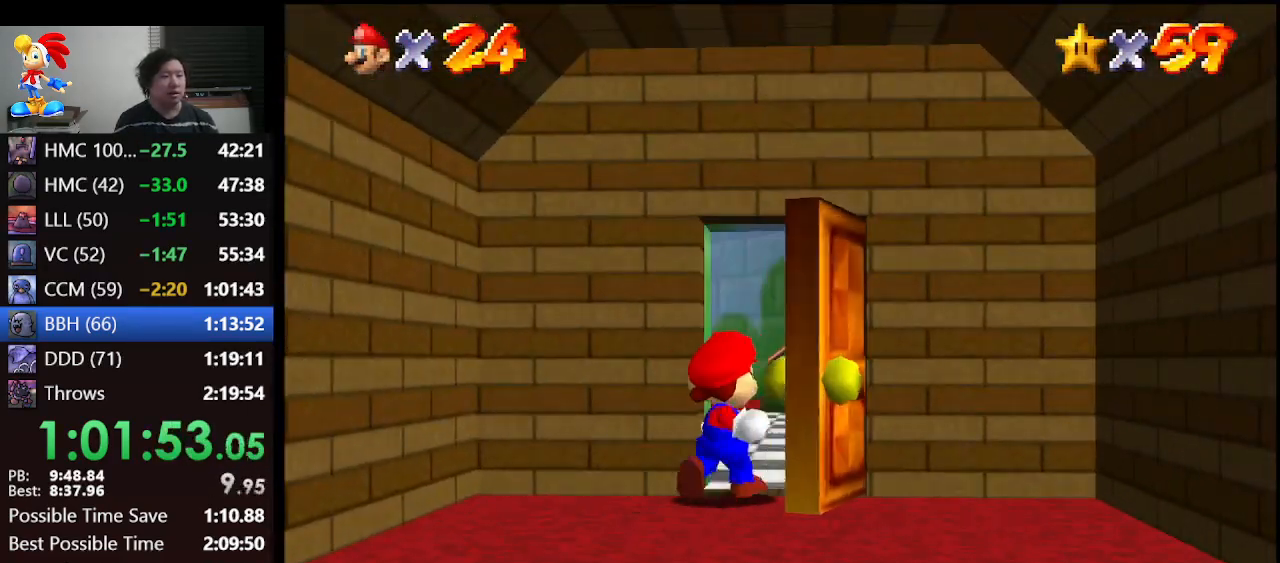
{"buttons": [], "left_stick": "down-right", "events": []}
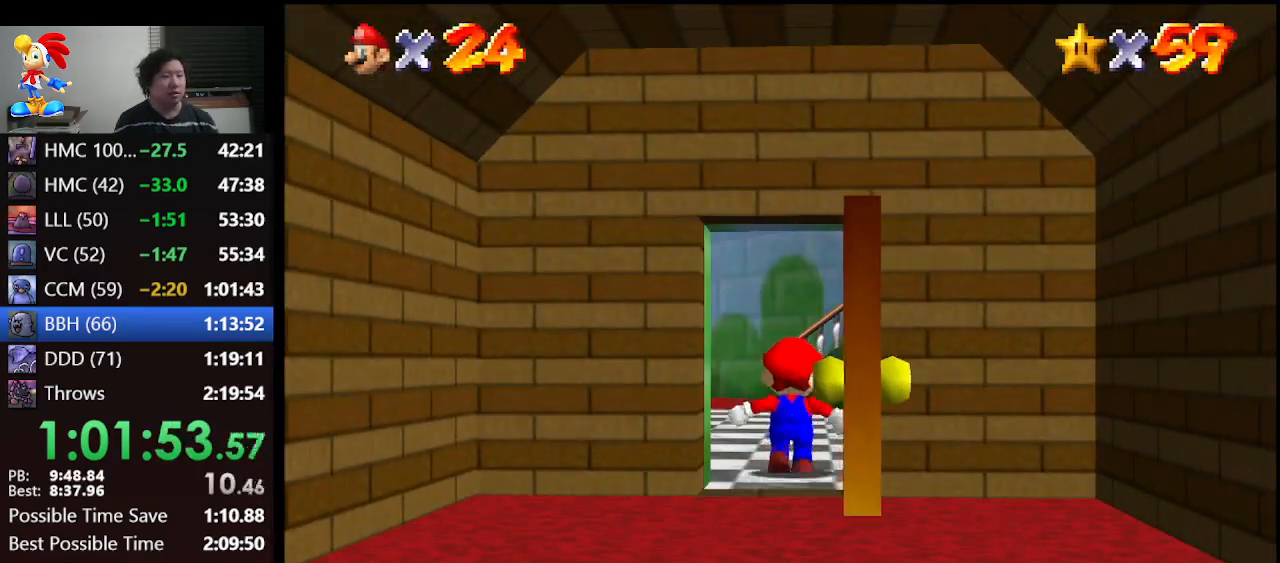
{"buttons": [], "left_stick": "down-right", "events": []}
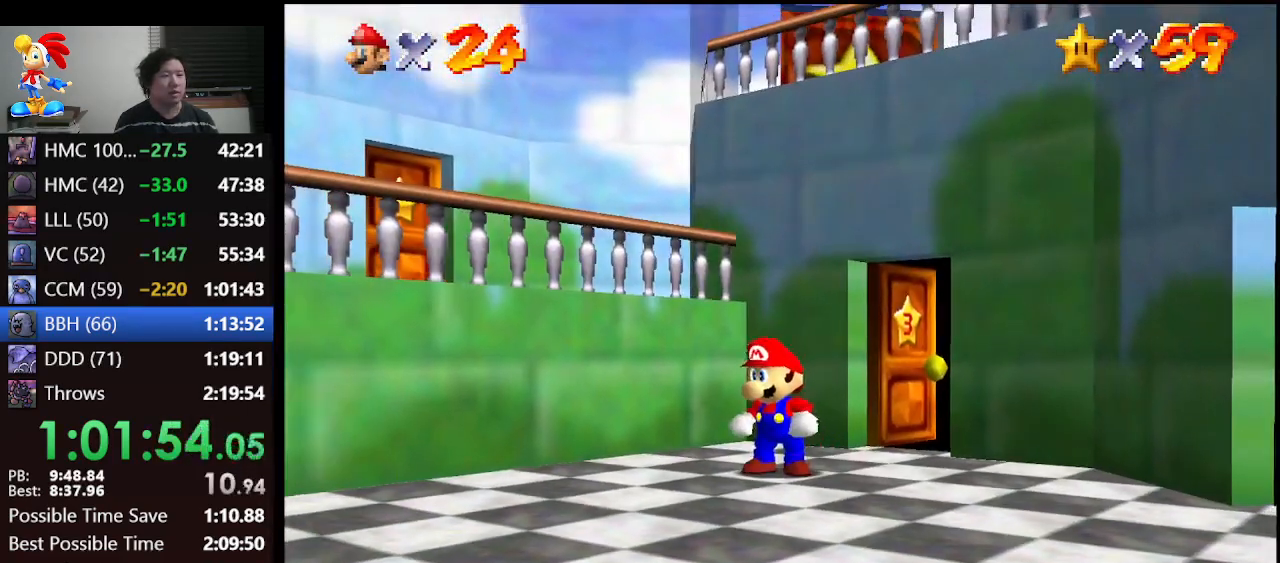
{"buttons": [], "left_stick": "down-right", "events": [[200, "A", "down"], [267, "B", "down"], [367, "A", "up"], [400, "B", "up"]]}
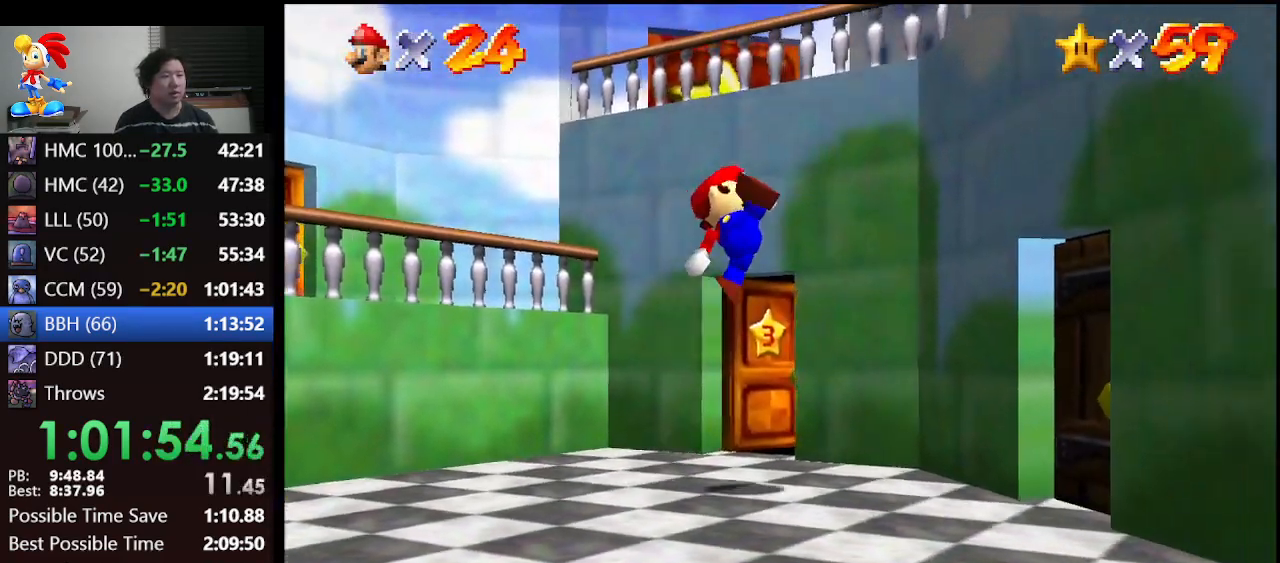
{"buttons": [], "left_stick": "right", "events": [[267, "left_stick", "right"]]}
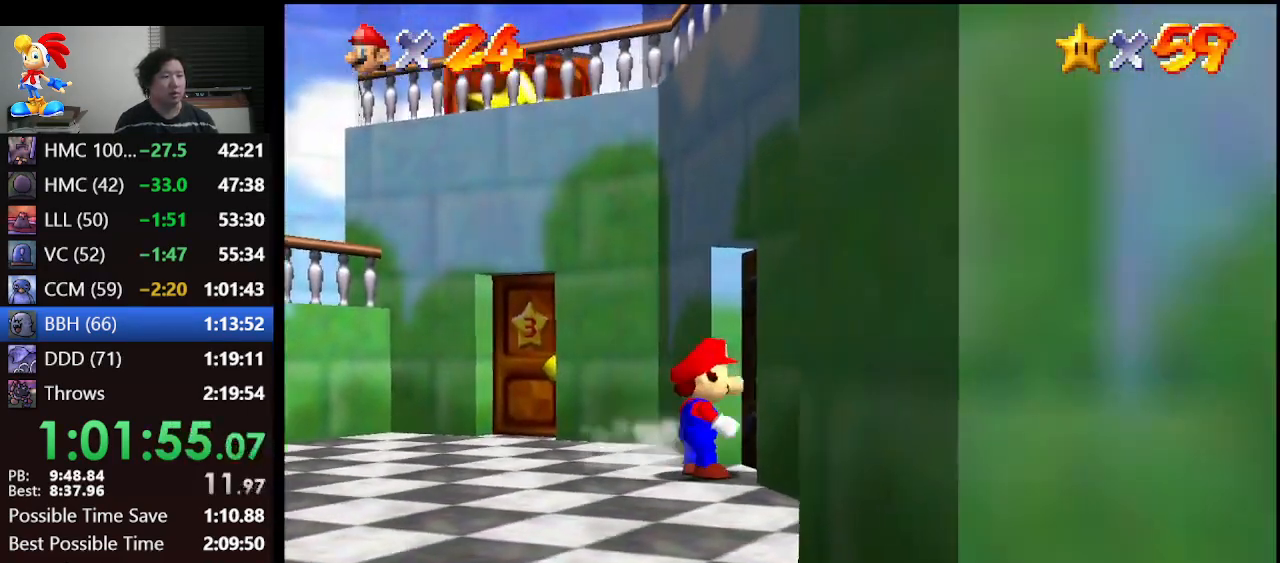
{"buttons": [], "left_stick": "center", "events": [[33, "left_stick", "up-right"], [367, "left_stick", "center"]]}
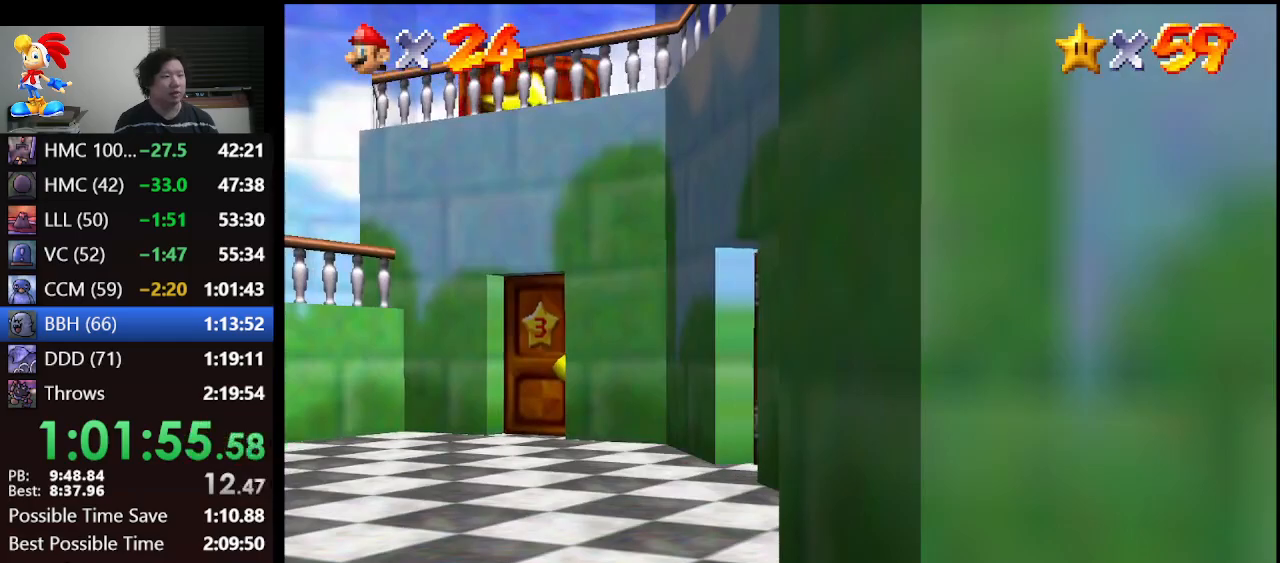
{"buttons": [], "left_stick": "up", "events": [[167, "left_stick", "up"]]}
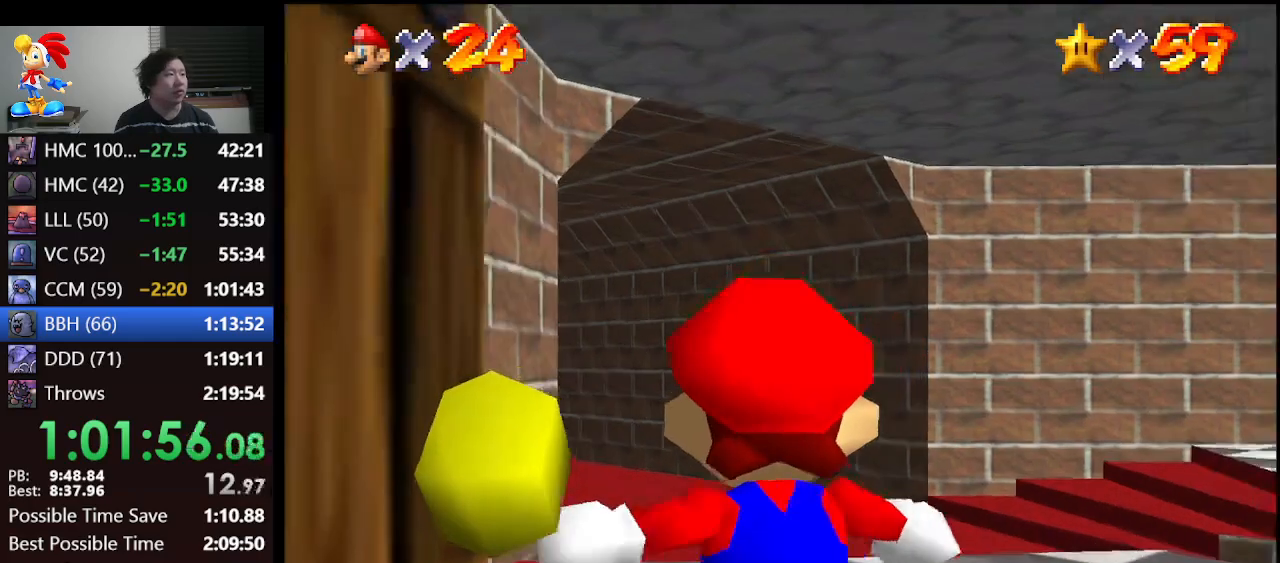
{"buttons": [], "left_stick": "up", "events": []}
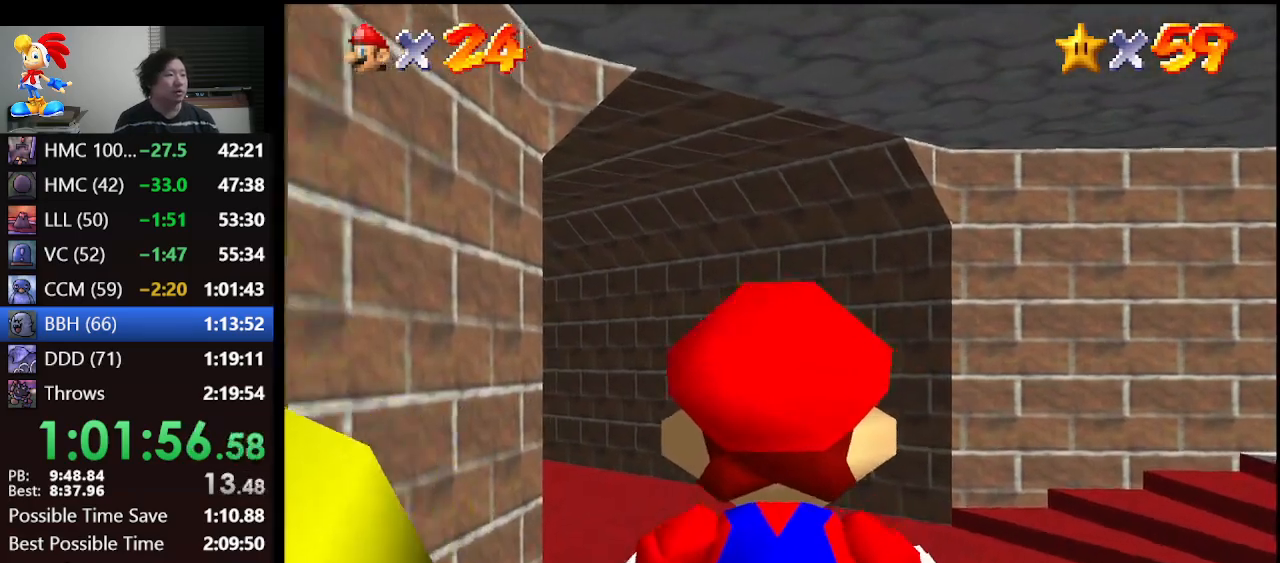
{"buttons": [], "left_stick": "up", "events": [[333, "A", "down"], [367, "B", "down"], [467, "A", "up"], [467, "B", "up"]]}
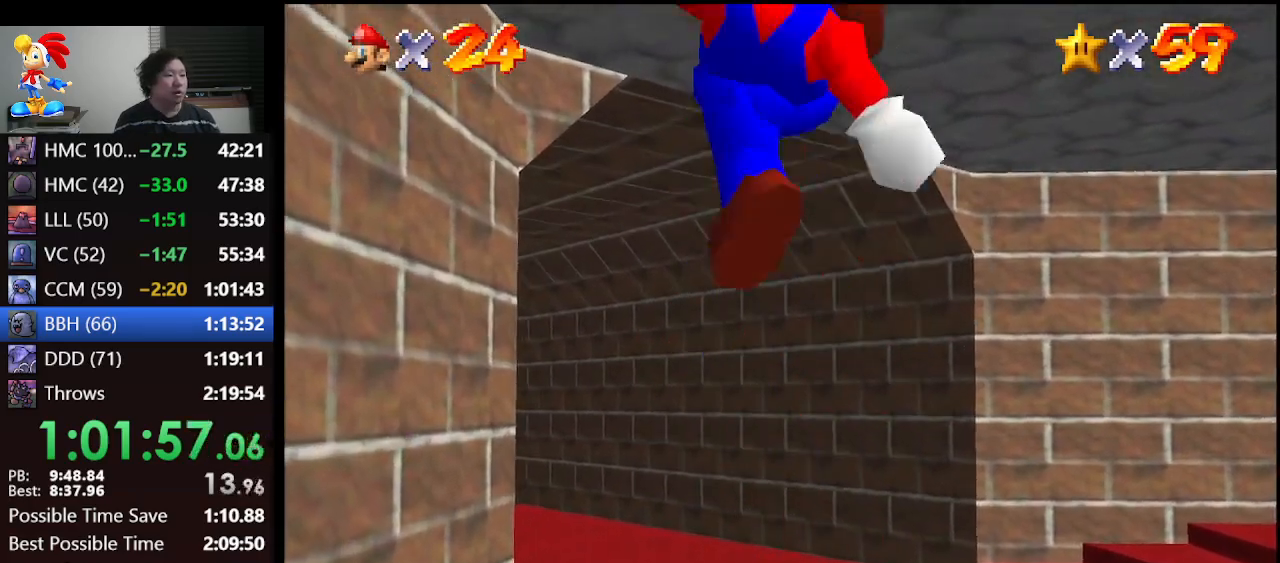
{"buttons": [], "left_stick": "up", "events": []}
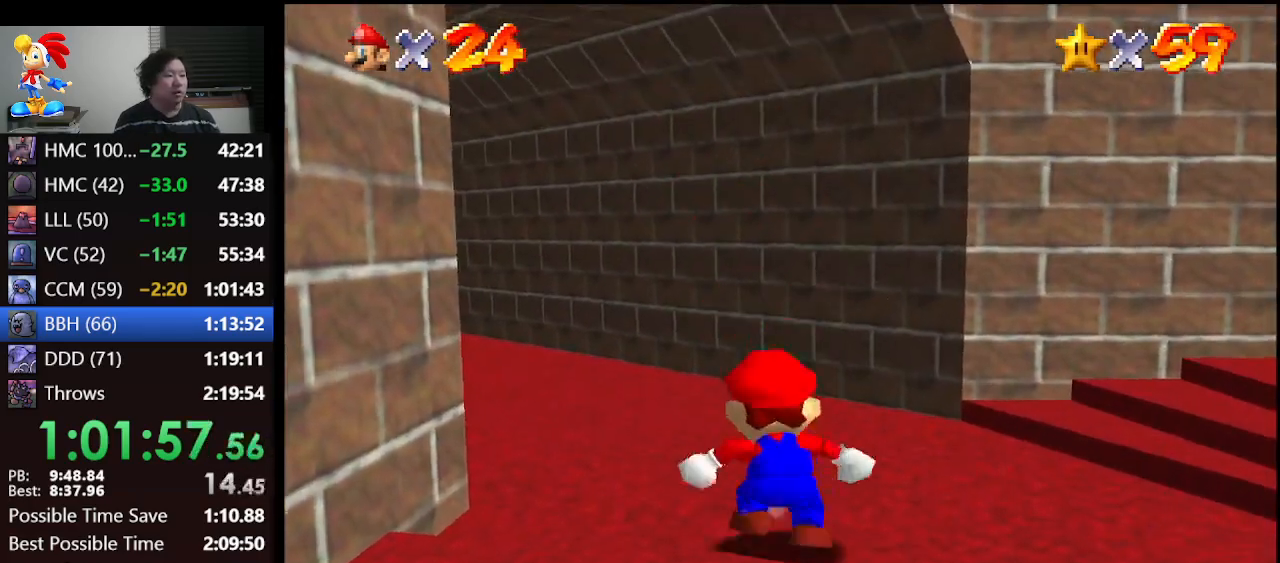
{"buttons": ["Z"], "left_stick": "up-left", "events": [[167, "left_stick", "up-left"], [367, "Z", "down"], [400, "A", "down"], [500, "A", "up"]]}
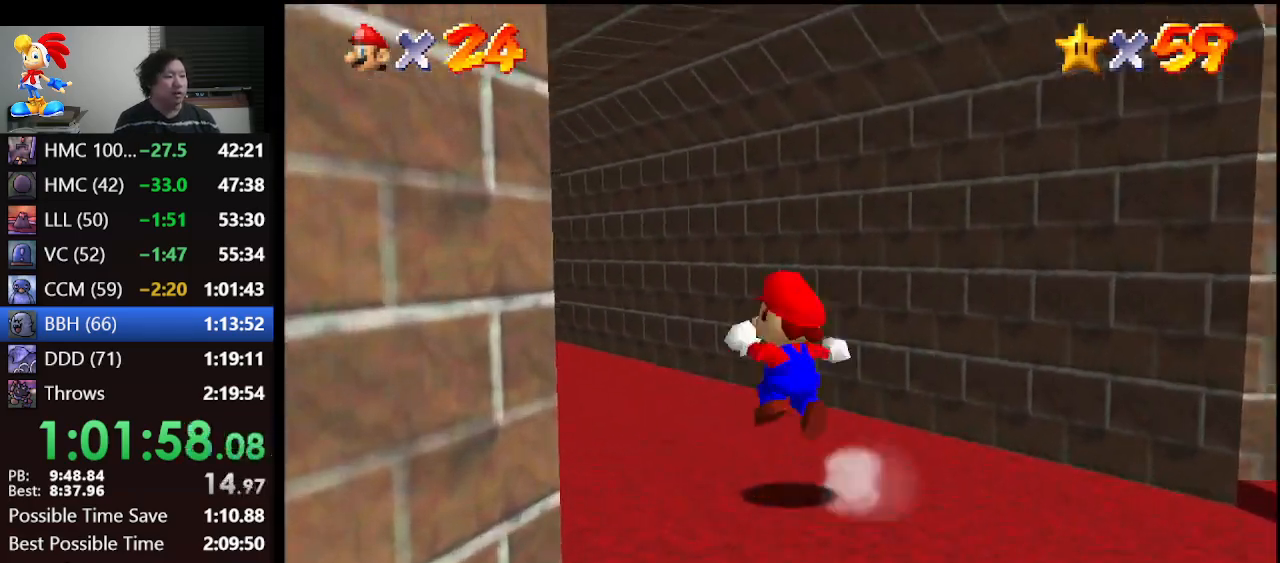
{"buttons": ["Z"], "left_stick": "up-left", "events": []}
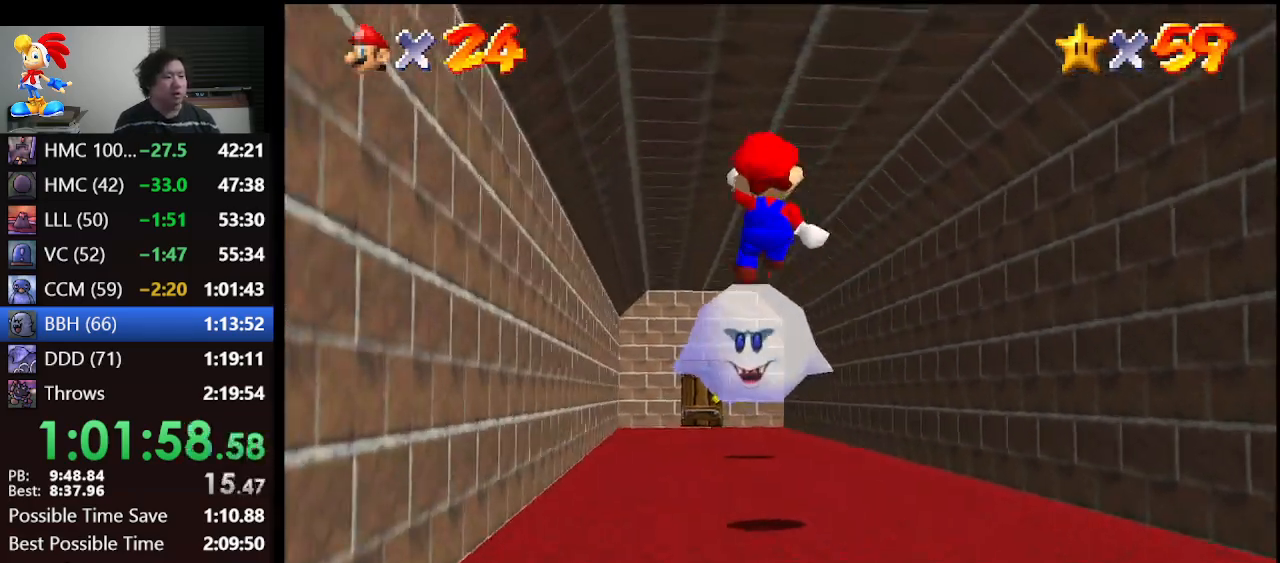
{"buttons": [], "left_stick": "up", "events": [[33, "left_stick", "up"], [167, "Z", "up"]]}
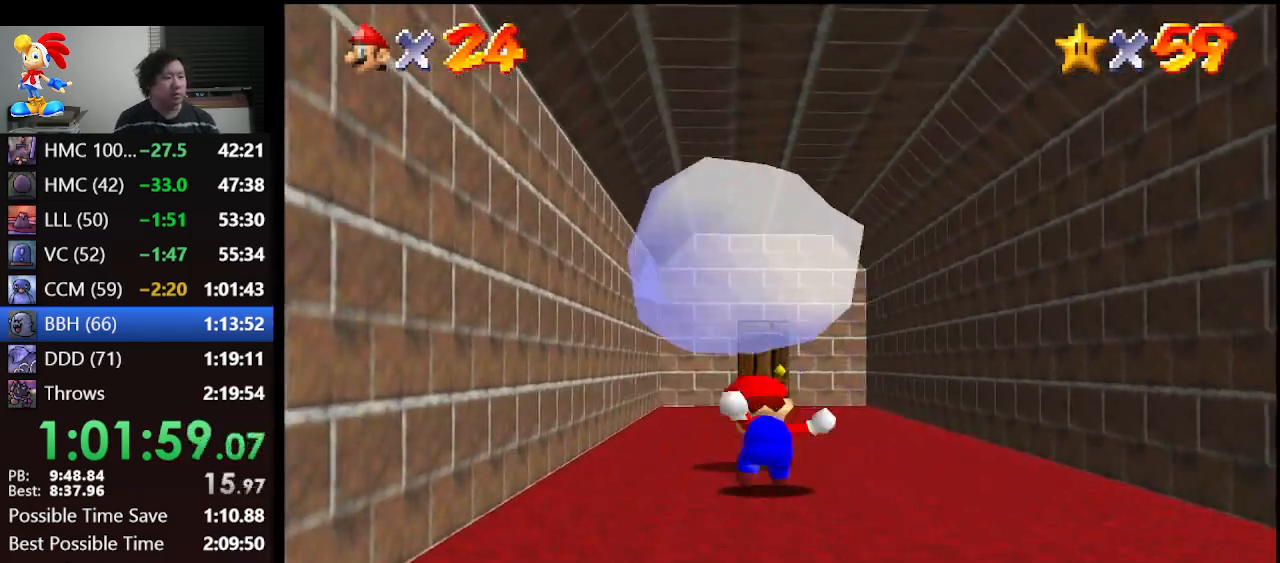
{"buttons": [], "left_stick": "up", "events": [[233, "B", "down"], [333, "B", "up"]]}
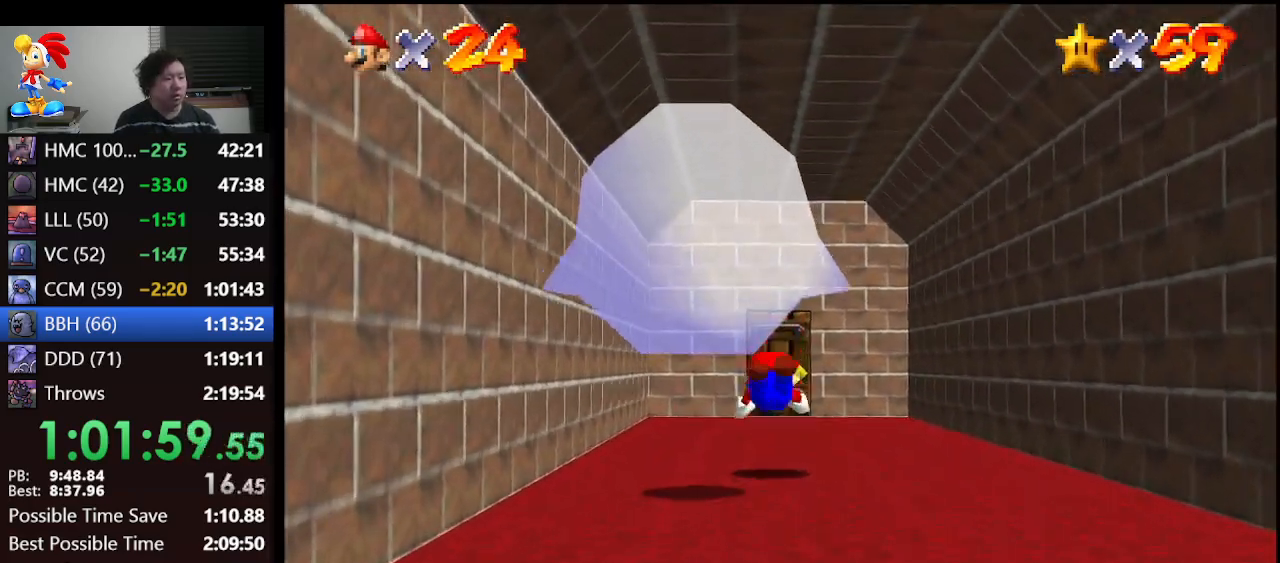
{"buttons": [], "left_stick": "up", "events": [[100, "A", "down"], [167, "B", "down"], [267, "A", "up"], [267, "B", "up"]]}